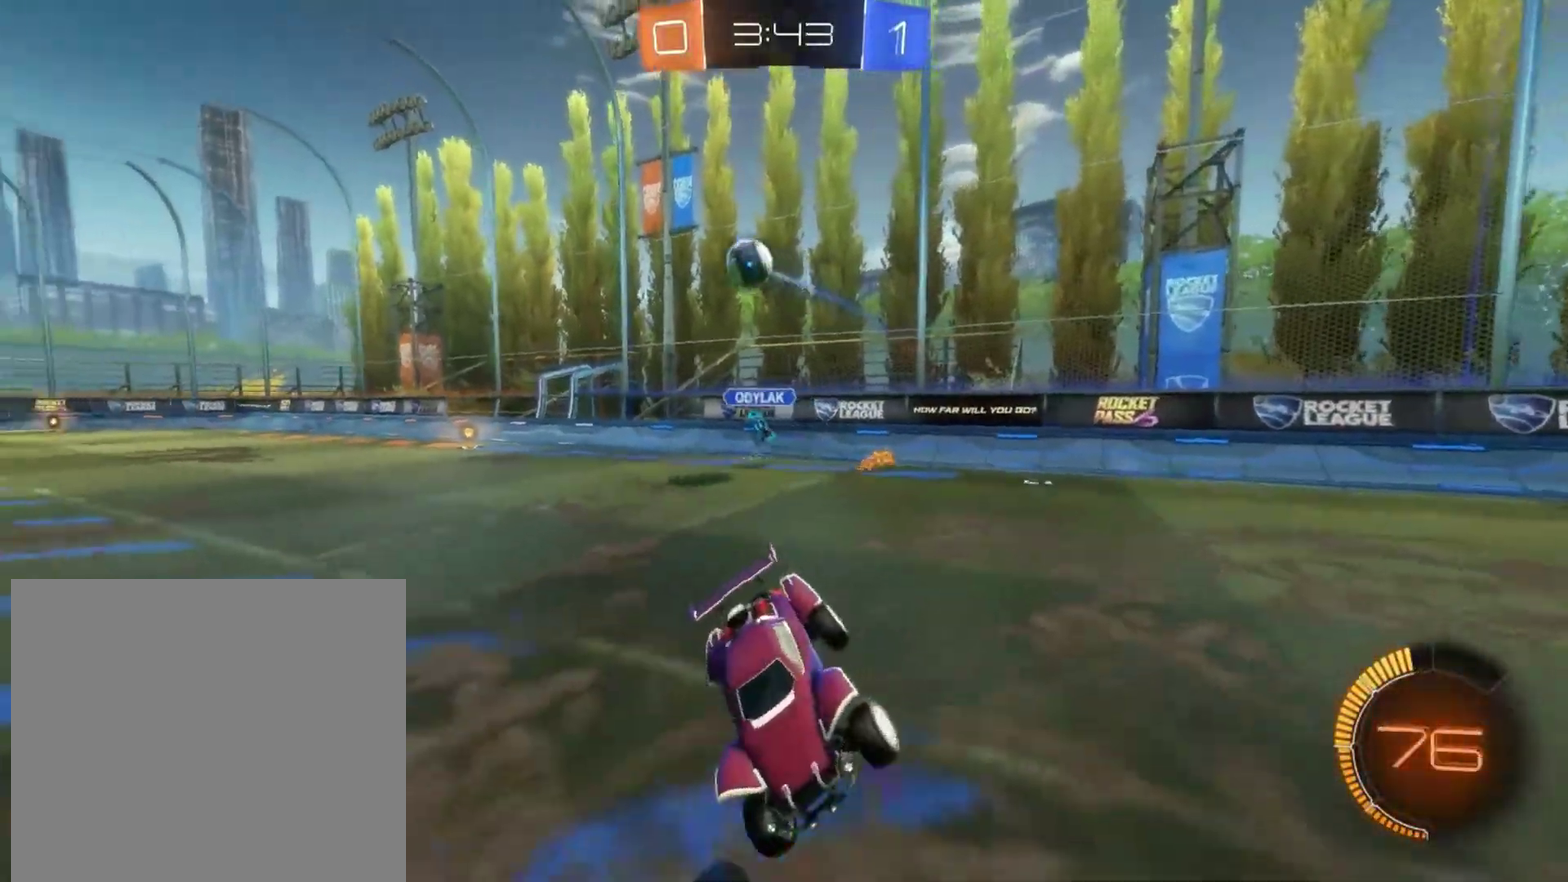
Gameplay with a controller (PlayStation layout); each line is a JSON object with the inputs held at the frame after it. "events" lists button and stick changes between this image and that frame as [ms after this image, input, new state], when the widget could be followed in between. Not read: R1 R3 right_stick.
{"buttons": ["R2"], "left_stick": "right", "events": []}
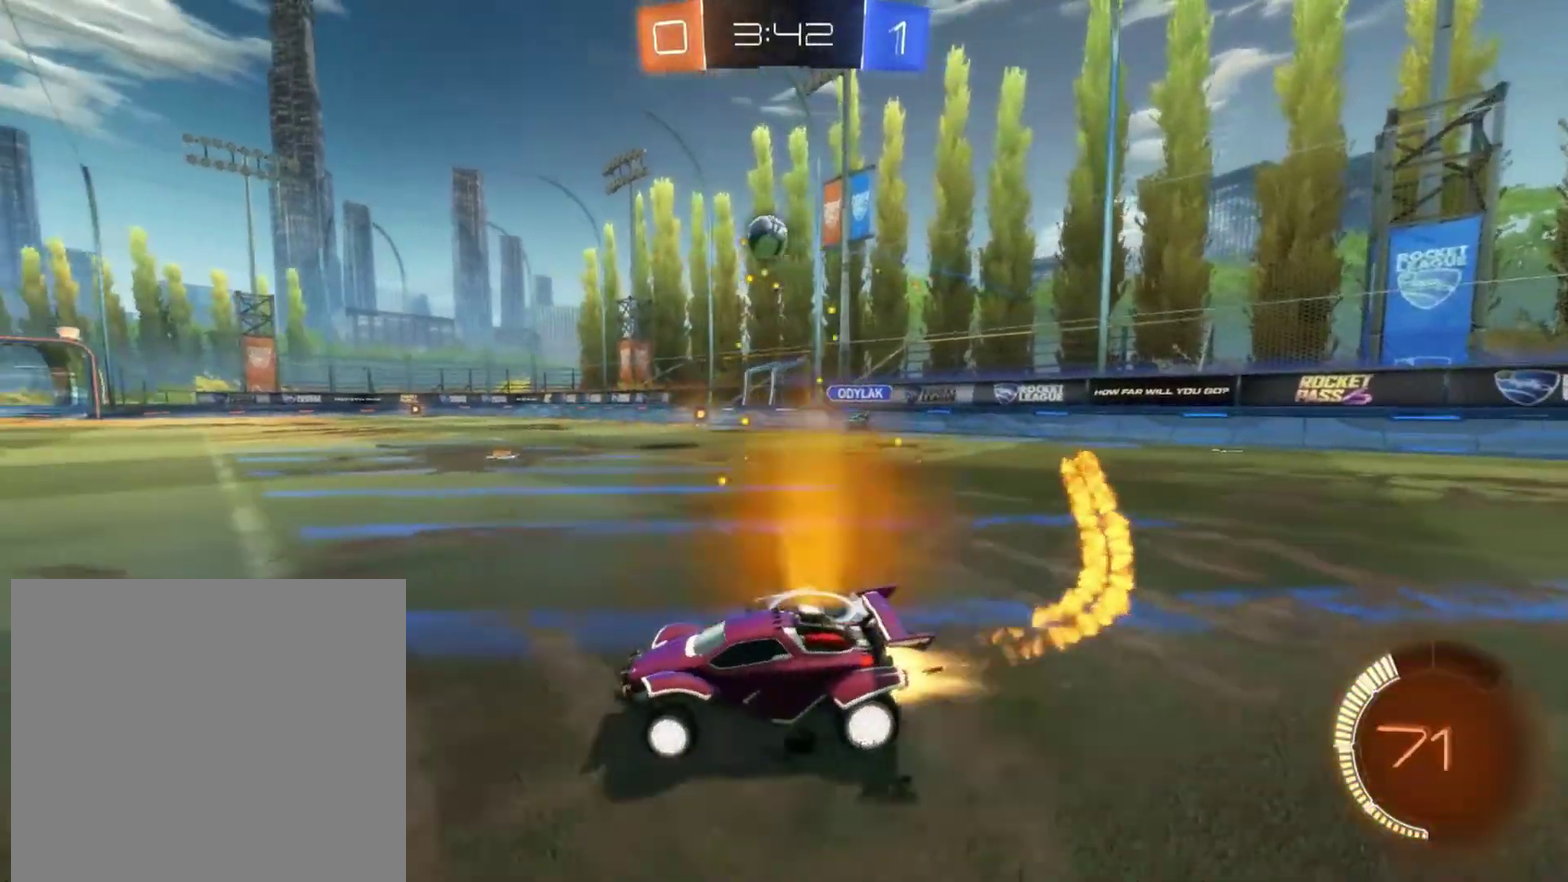
{"buttons": ["R2"], "left_stick": "right", "events": [[217, "L1", "down"], [217, "left_stick", "down-left"], [267, "CROSS", "down"], [267, "L3", "down"], [317, "left_stick", "right"], [333, "CROSS", "up"], [350, "L3", "up"], [400, "CROSS", "down"], [483, "L1", "up"], [500, "CROSS", "up"]]}
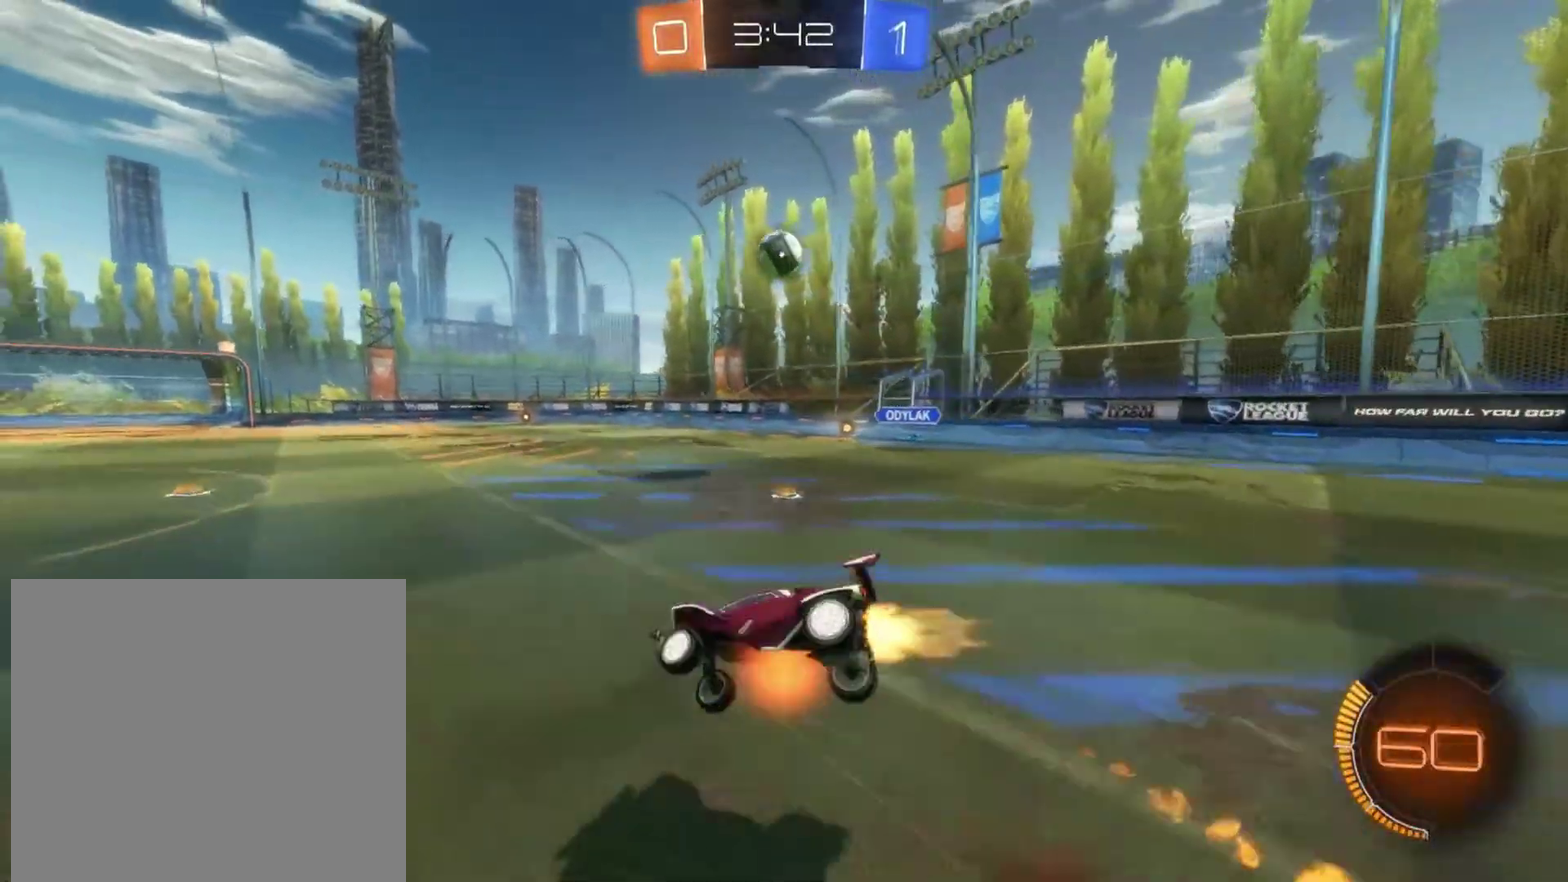
{"buttons": ["R2"], "left_stick": "right", "events": [[33, "left_stick", "center"], [217, "left_stick", "right"], [300, "left_stick", "center"], [400, "left_stick", "right"]]}
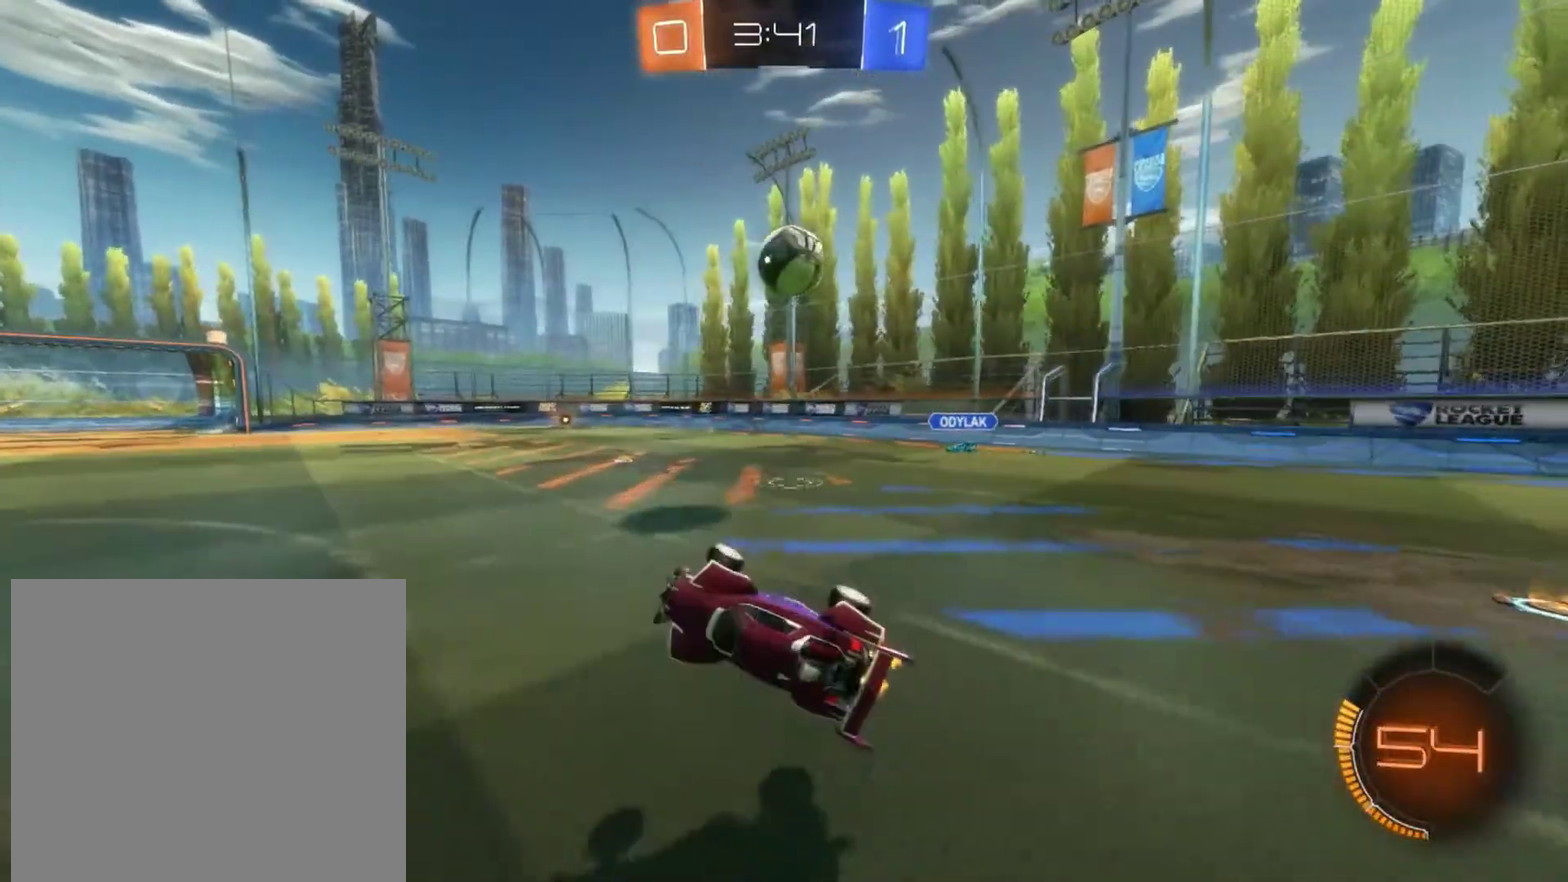
{"buttons": ["L2"], "left_stick": "right", "events": [[17, "left_stick", "center"], [100, "left_stick", "right"], [267, "R2", "up"], [433, "L2", "down"]]}
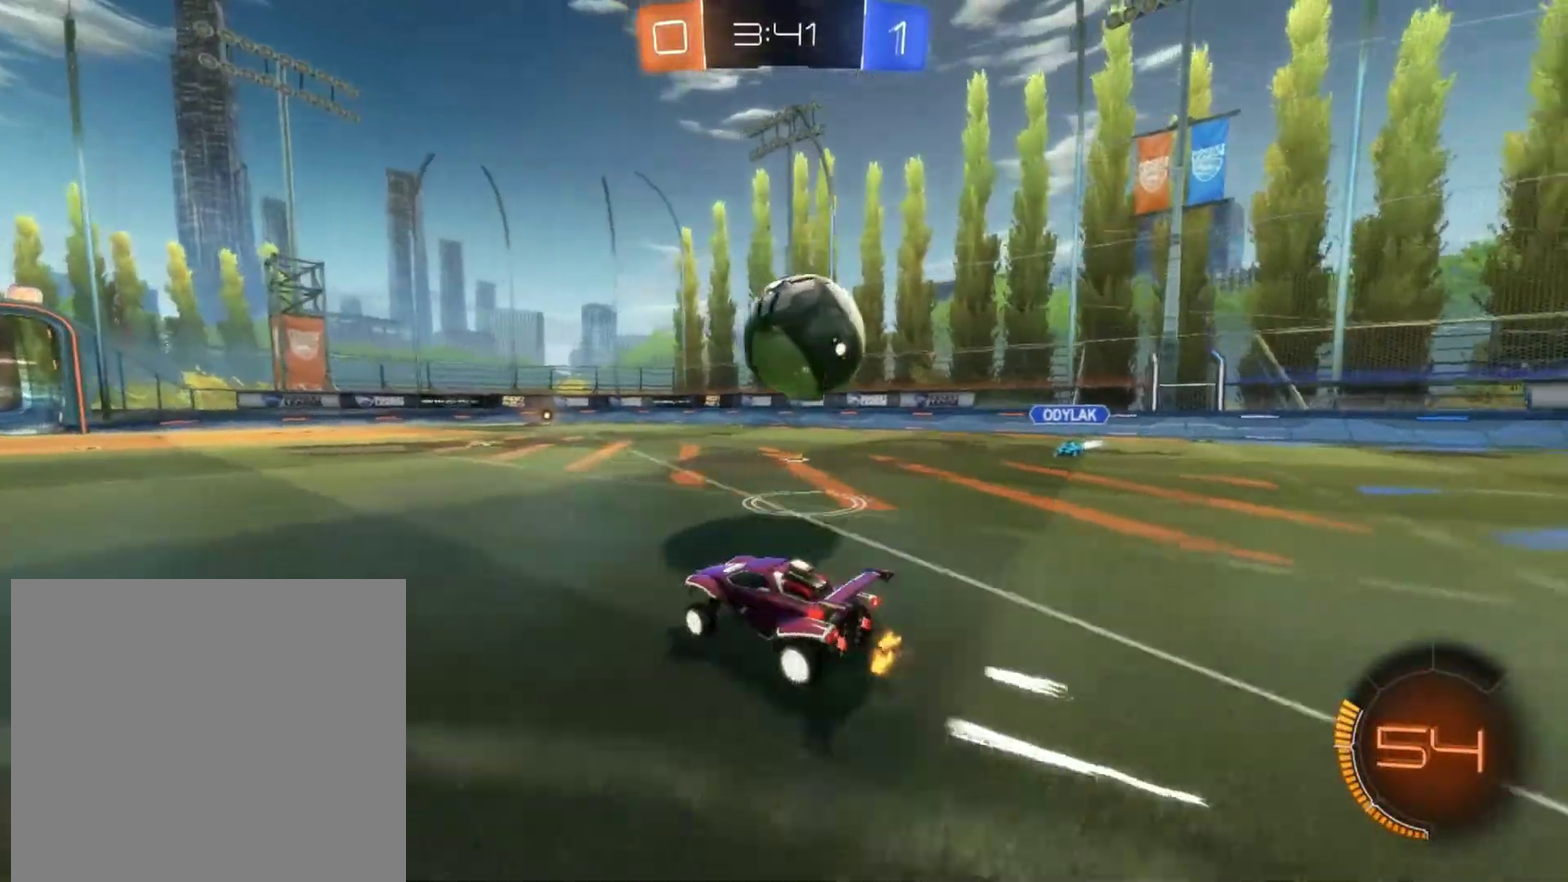
{"buttons": ["R2"], "left_stick": "center", "events": [[83, "L2", "up"], [100, "R2", "down"], [367, "left_stick", "center"]]}
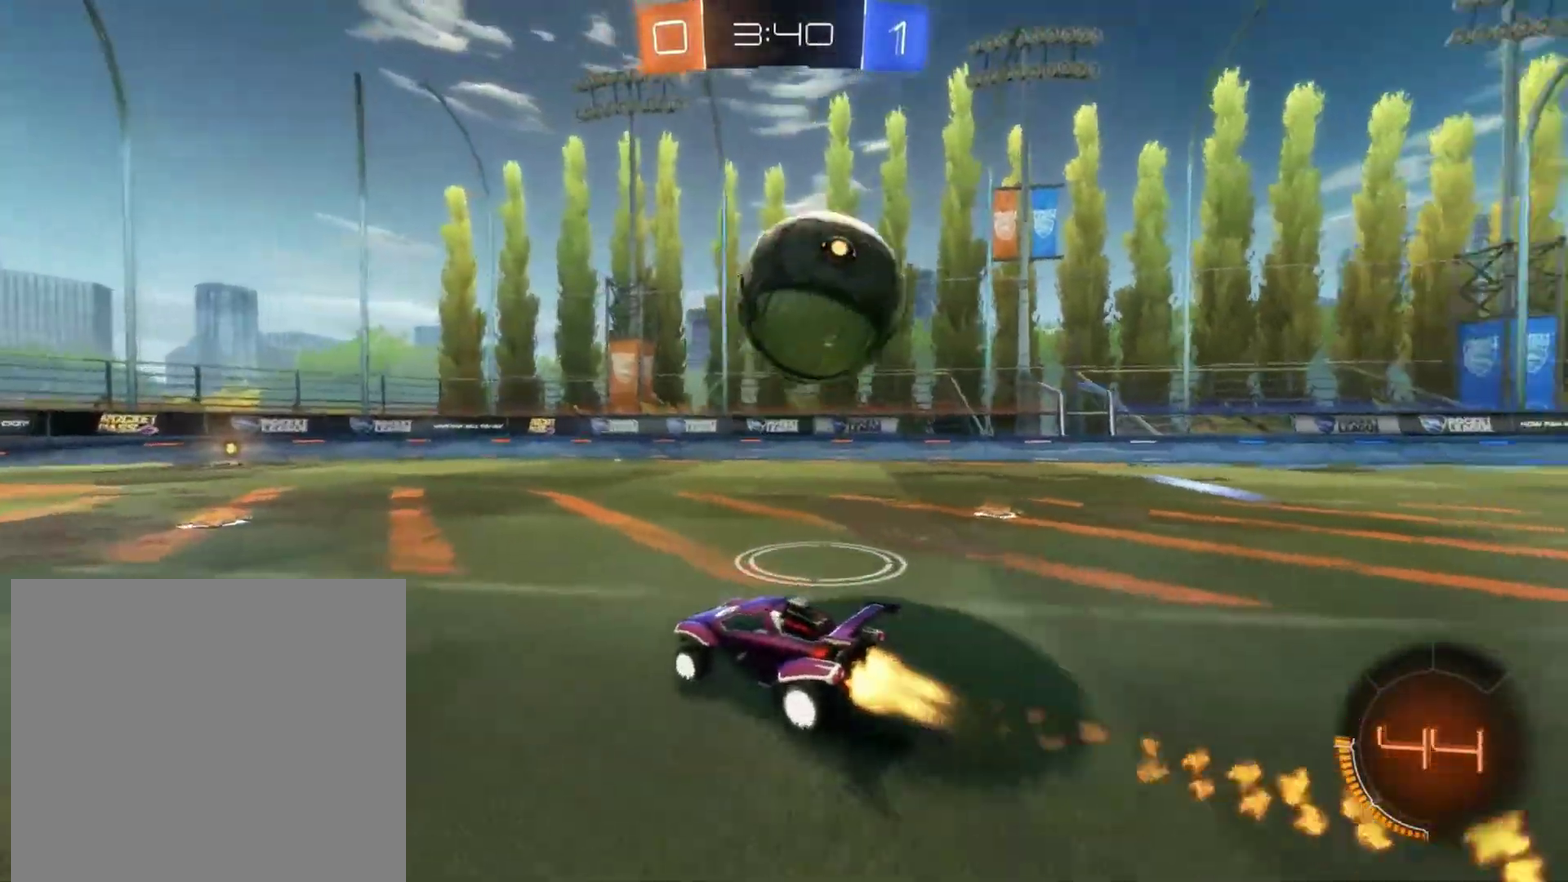
{"buttons": ["R2"], "left_stick": "center", "events": [[117, "TRIANGLE", "down"], [233, "TRIANGLE", "up"]]}
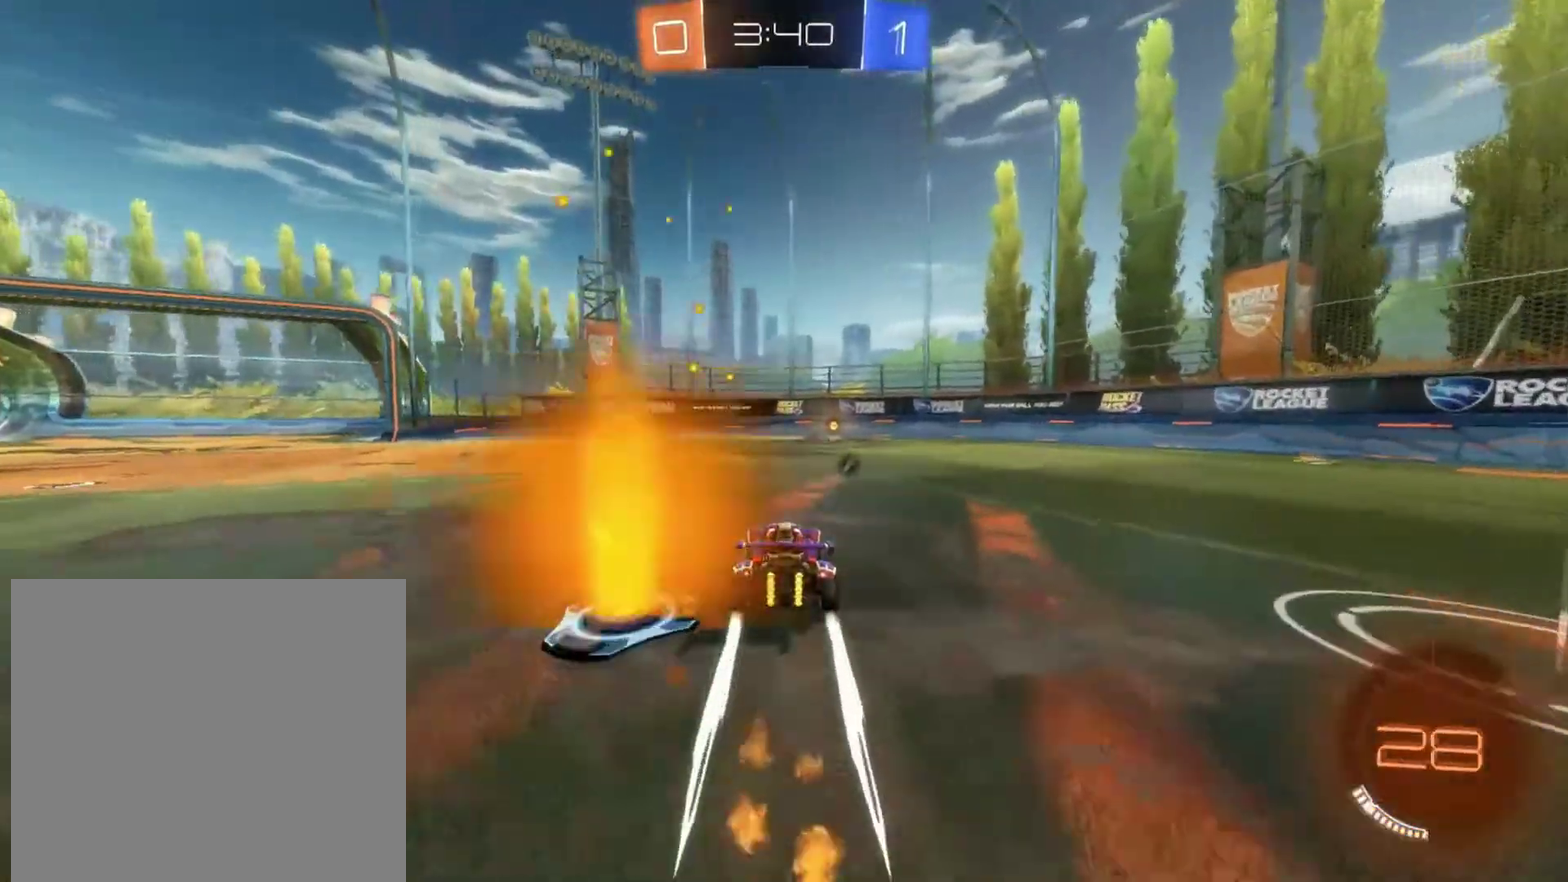
{"buttons": ["R2"], "left_stick": "center", "events": [[183, "TRIANGLE", "down"], [300, "TRIANGLE", "up"]]}
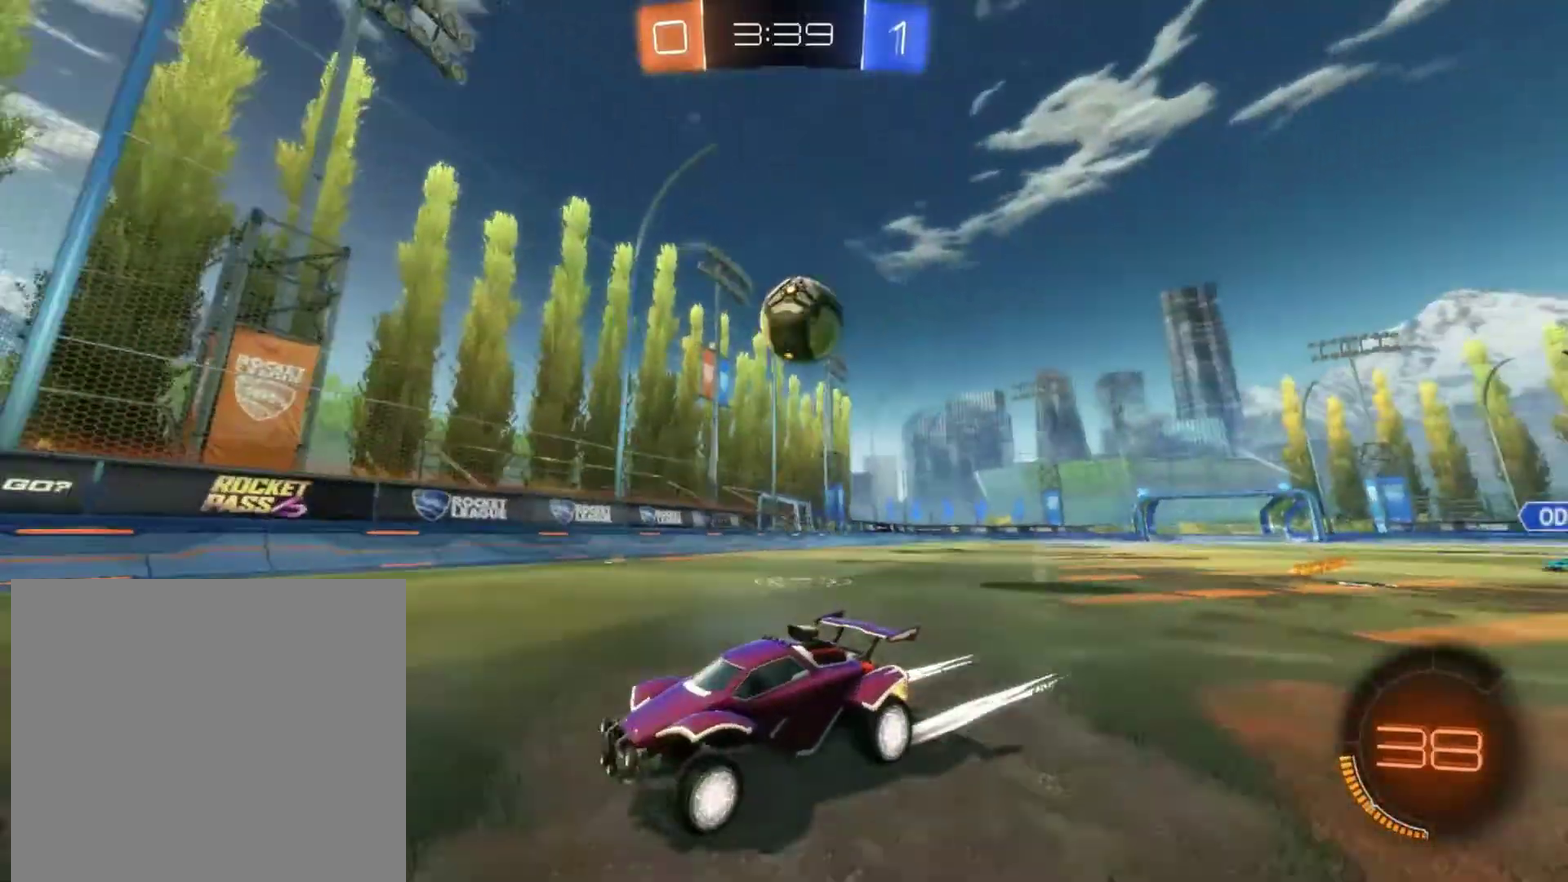
{"buttons": ["R2"], "left_stick": "center", "events": [[50, "L2", "down"], [50, "R2", "up"], [50, "left_stick", "right"], [250, "L2", "up"], [250, "R2", "down"], [383, "left_stick", "center"]]}
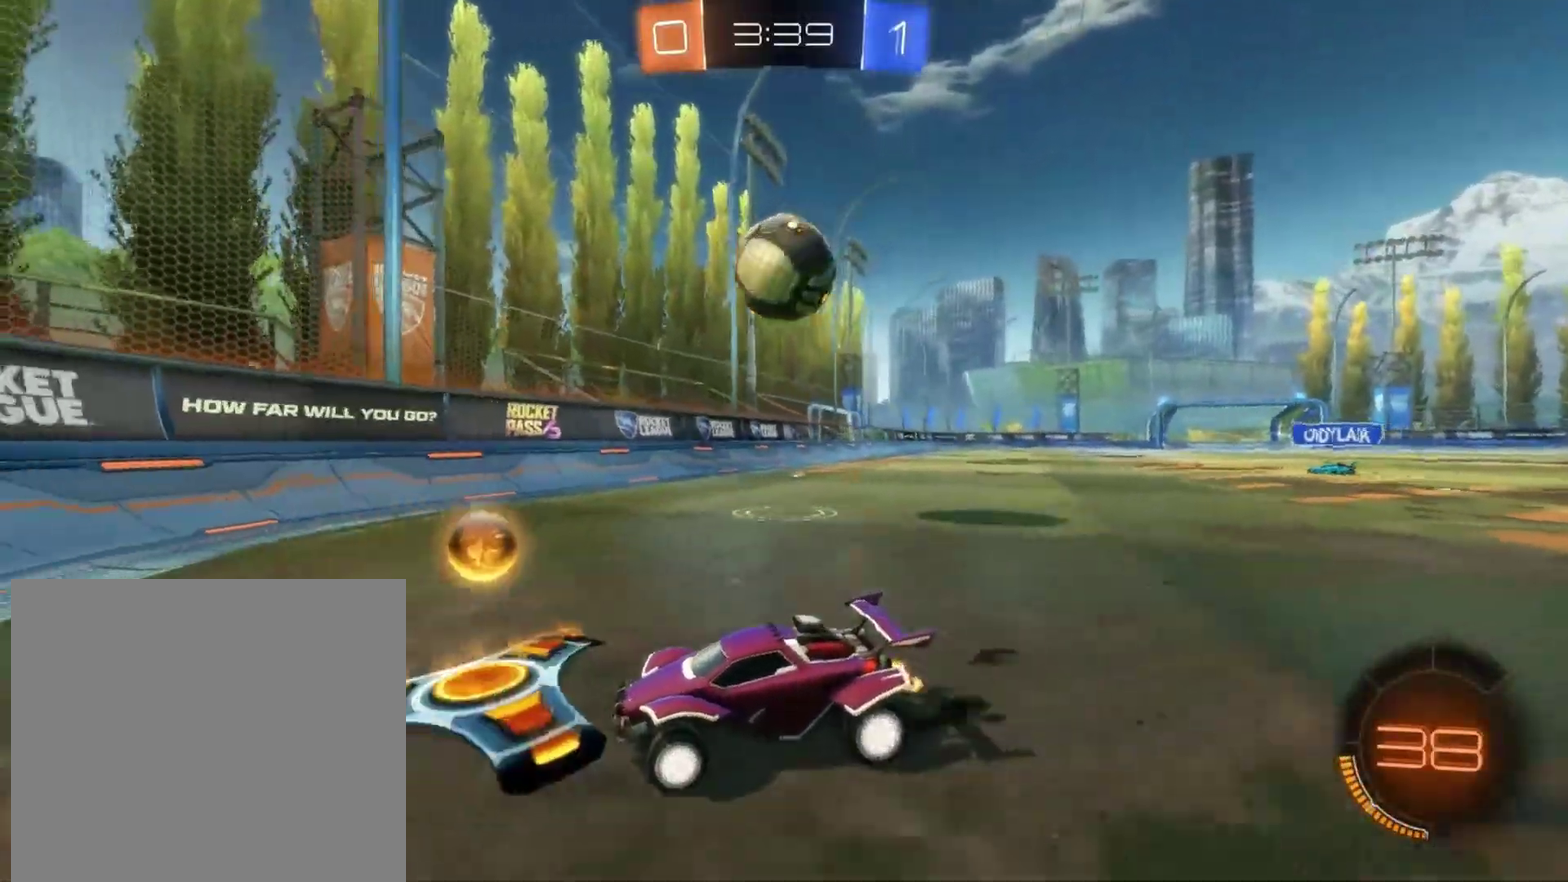
{"buttons": ["L1", "R2"], "left_stick": "right", "events": [[117, "left_stick", "right"], [467, "L1", "down"]]}
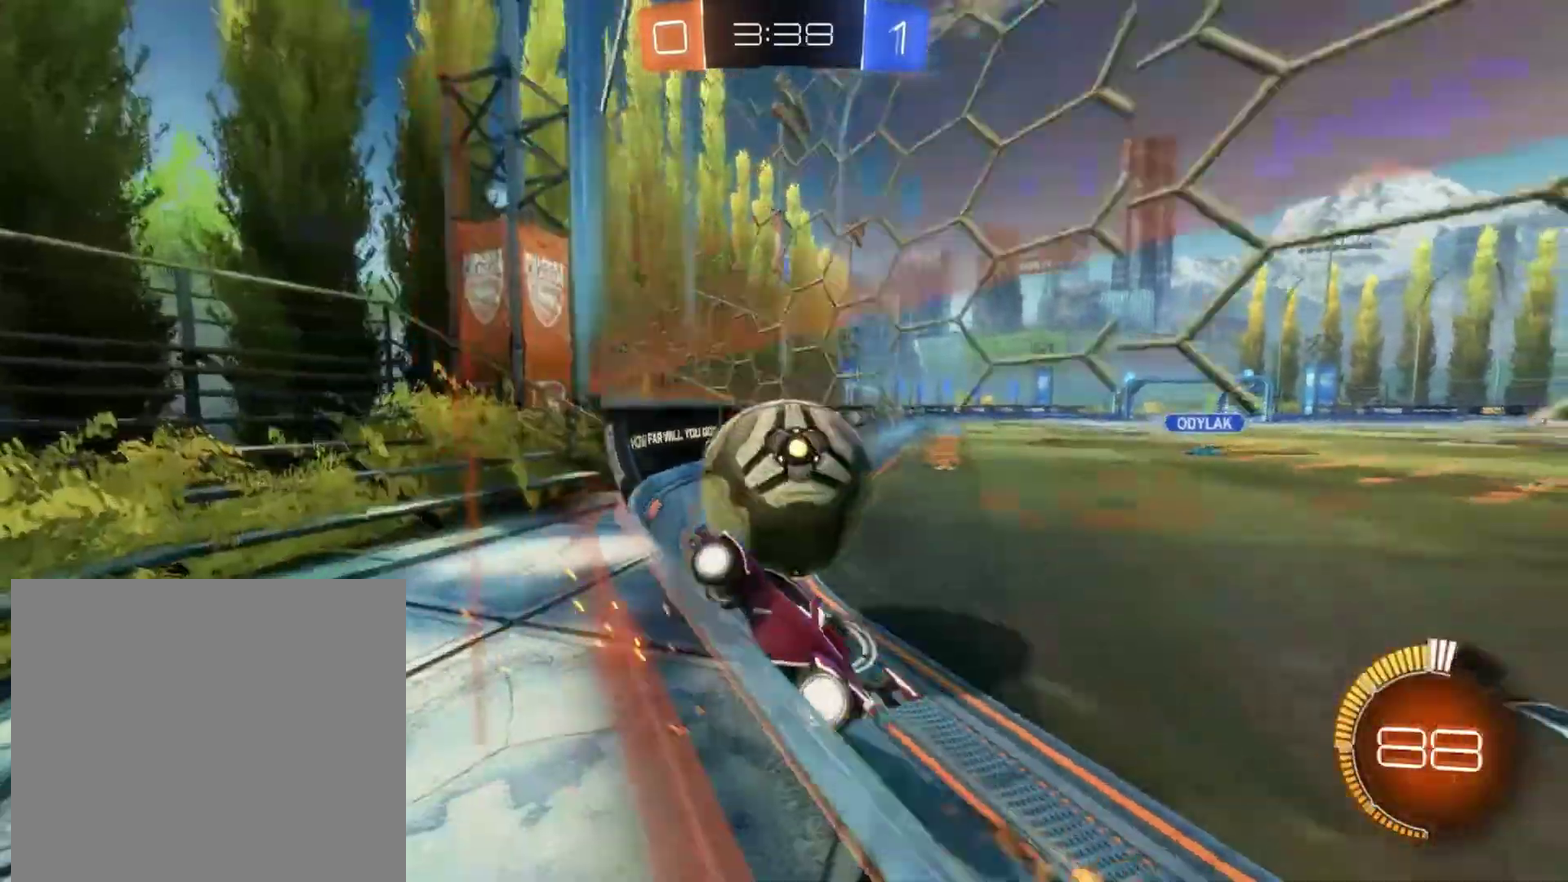
{"buttons": ["R2"], "left_stick": "right", "events": [[117, "L1", "up"]]}
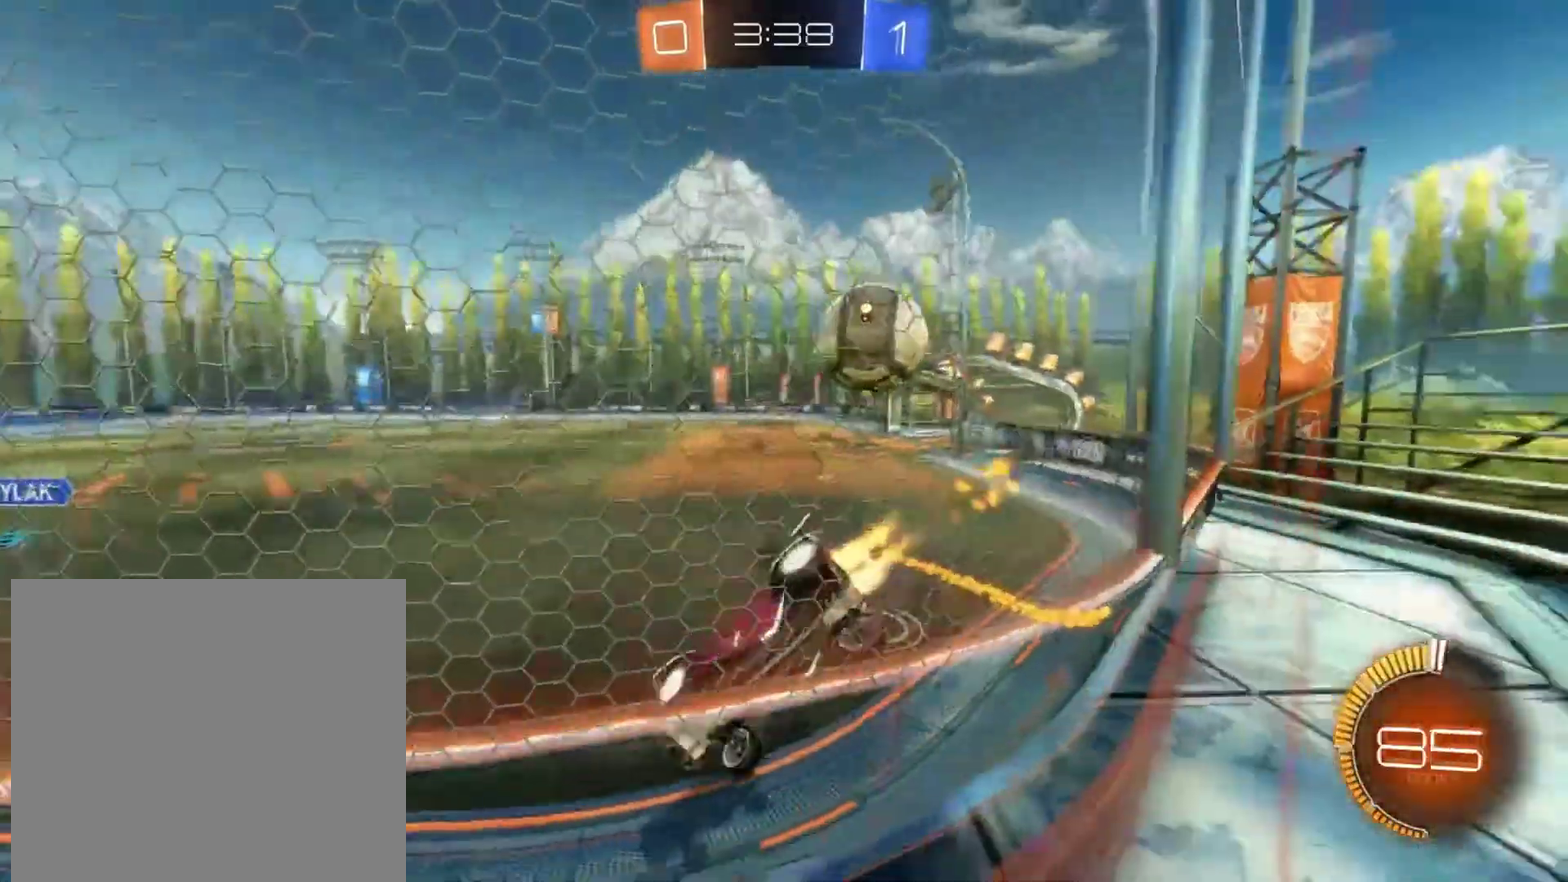
{"buttons": [], "left_stick": "right", "events": [[17, "L1", "down"], [167, "L1", "up"], [367, "R2", "up"]]}
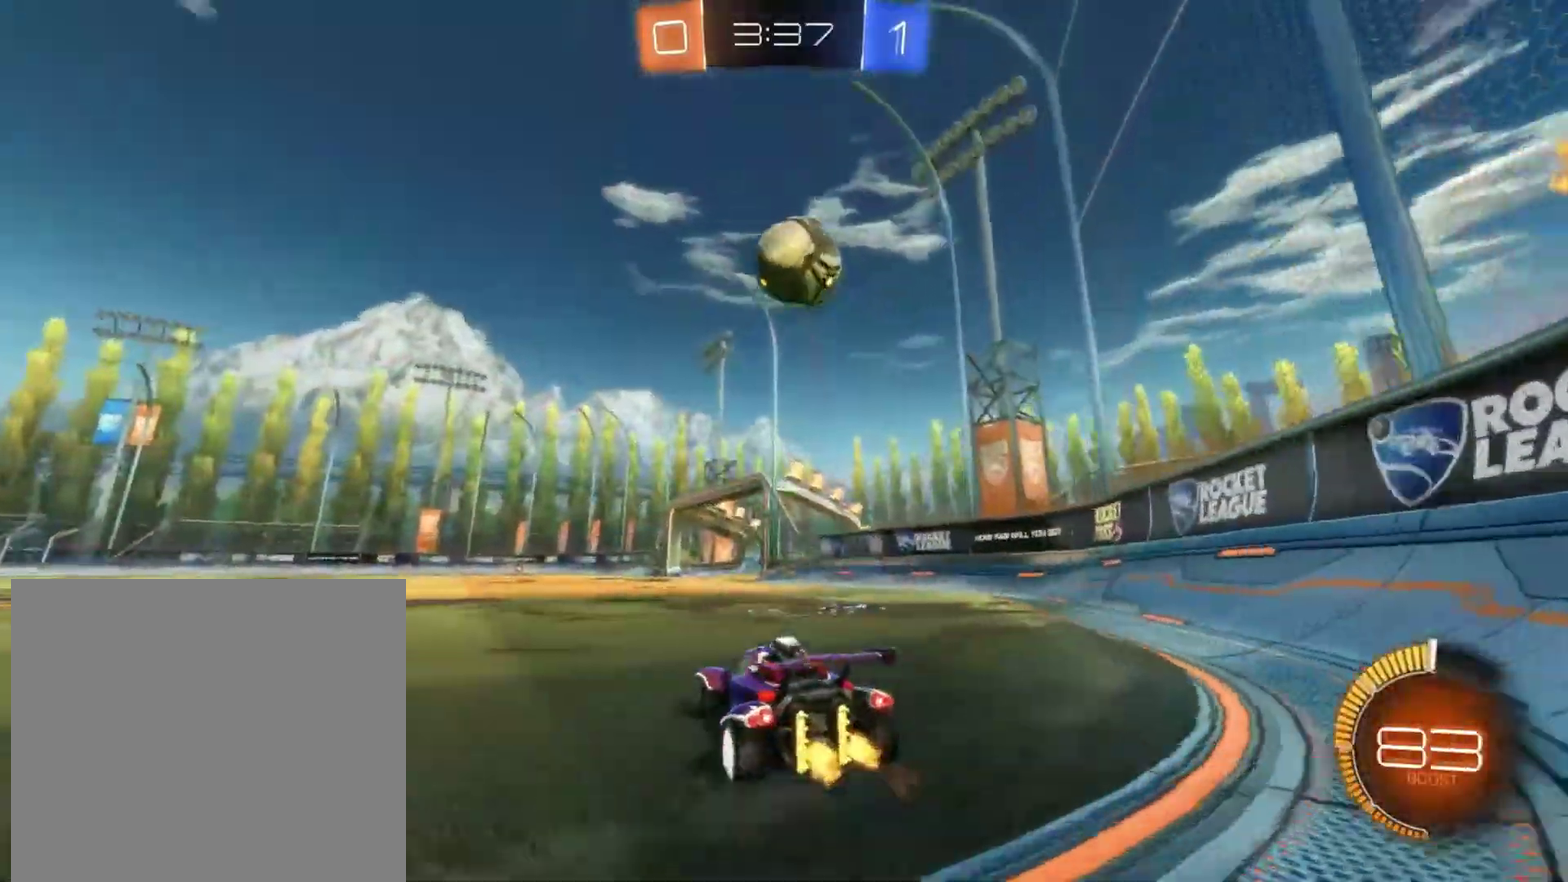
{"buttons": [], "left_stick": "center", "events": [[83, "left_stick", "center"], [183, "R2", "down"], [183, "left_stick", "down-left"], [233, "left_stick", "center"], [317, "left_stick", "down-left"], [350, "R2", "up"], [433, "left_stick", "center"]]}
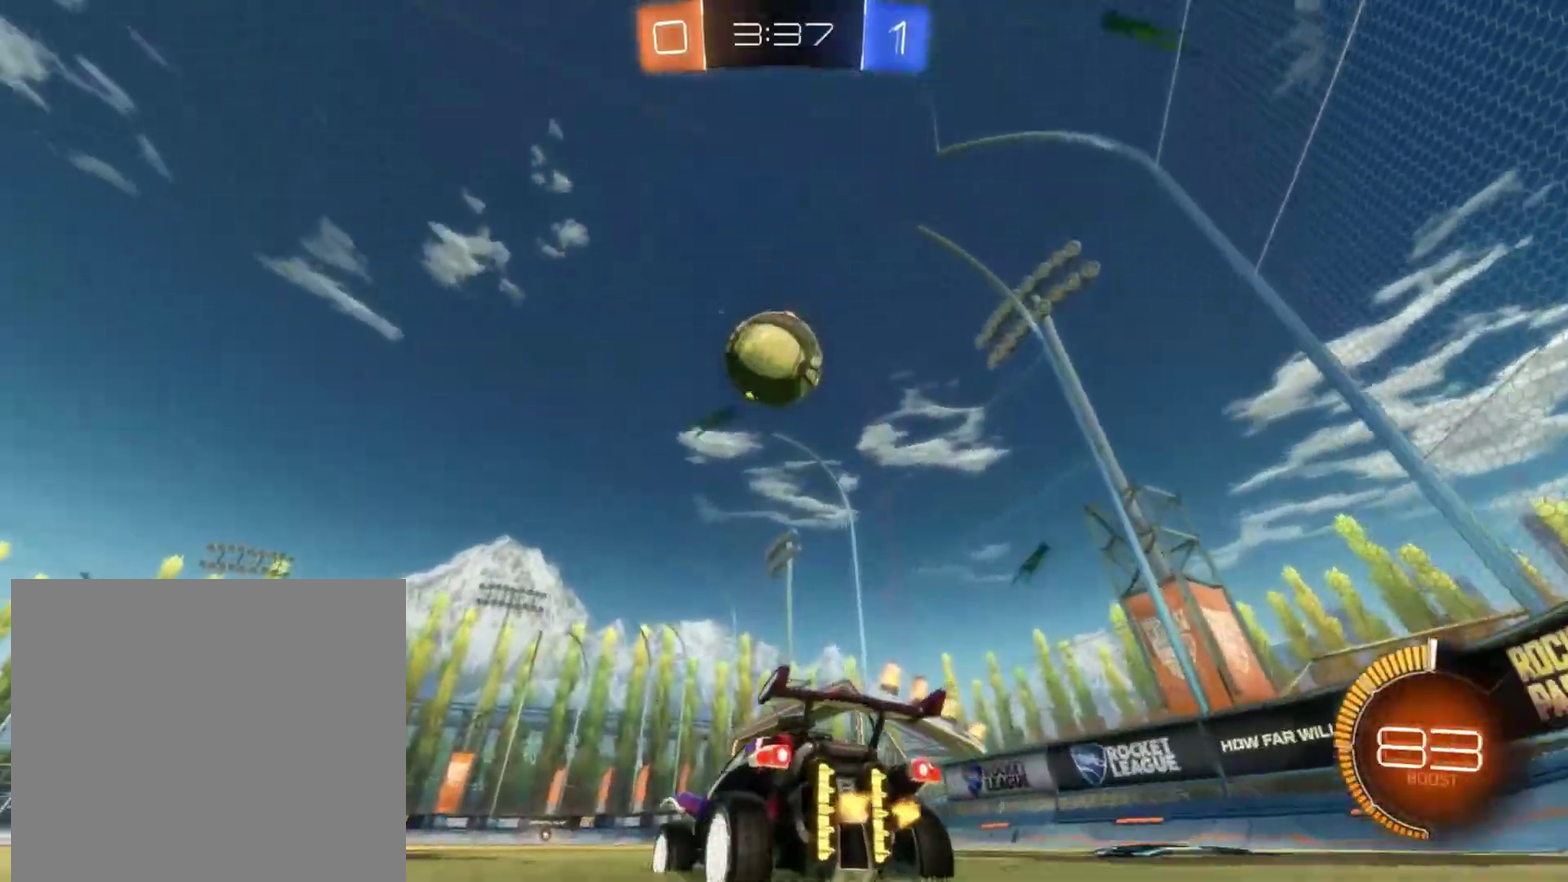
{"buttons": ["R2"], "left_stick": "center", "events": [[67, "CROSS", "down"], [67, "L2", "down"], [67, "R2", "down"], [67, "left_stick", "down"], [200, "CROSS", "up"], [200, "L2", "up"], [200, "R2", "up"], [200, "left_stick", "center"], [250, "R2", "down"], [267, "CROSS", "down"], [350, "left_stick", "down-right"], [417, "CROSS", "up"], [500, "left_stick", "center"]]}
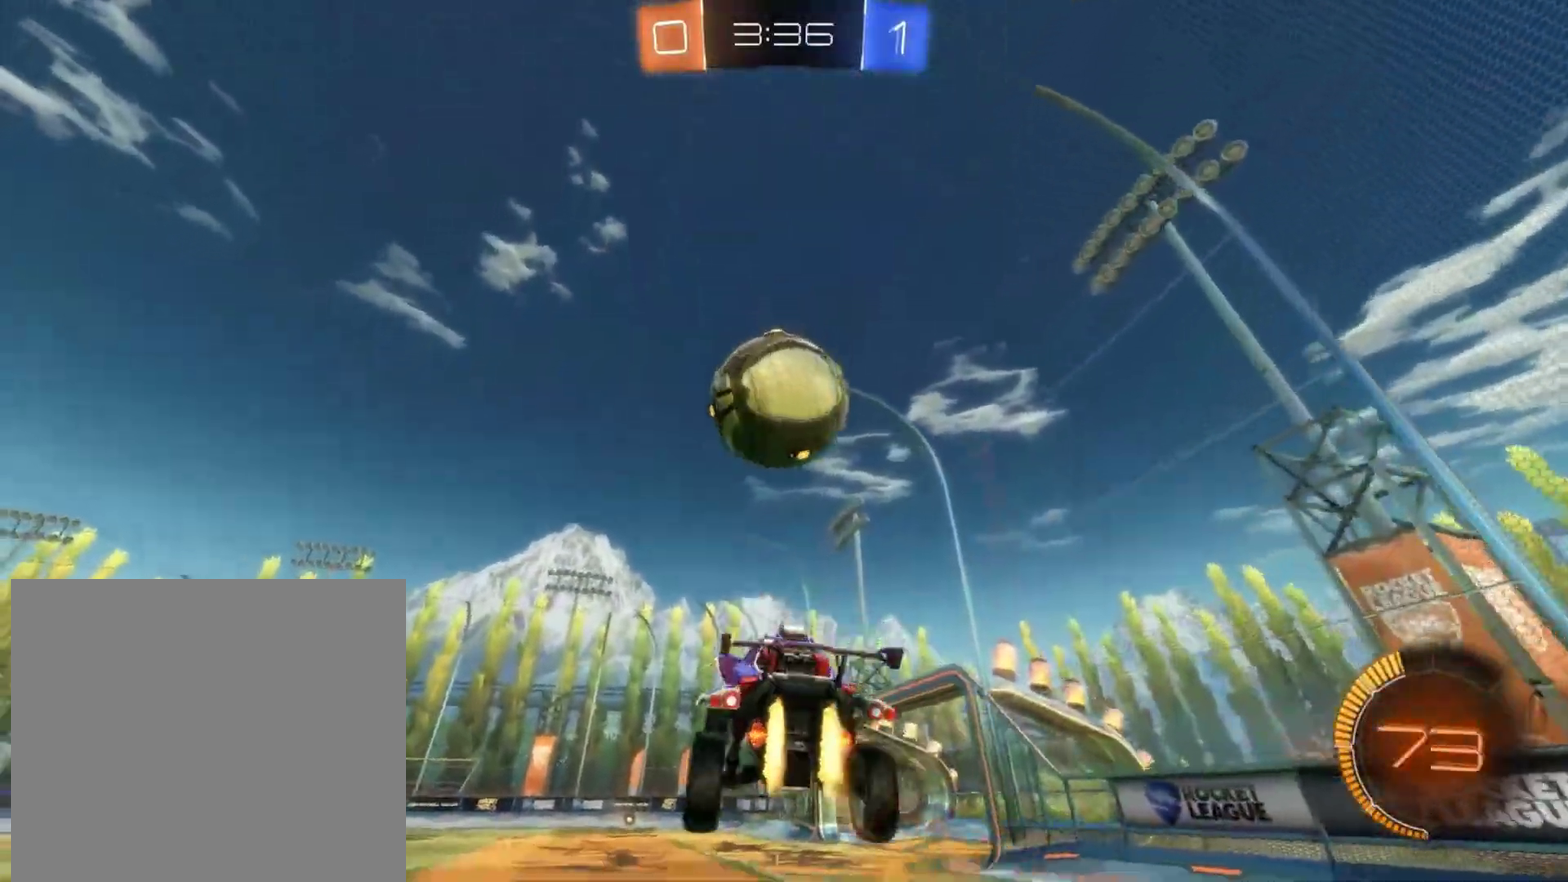
{"buttons": ["L1", "R2"], "left_stick": "up", "events": [[400, "left_stick", "up-left"], [433, "L1", "down"], [483, "left_stick", "up"]]}
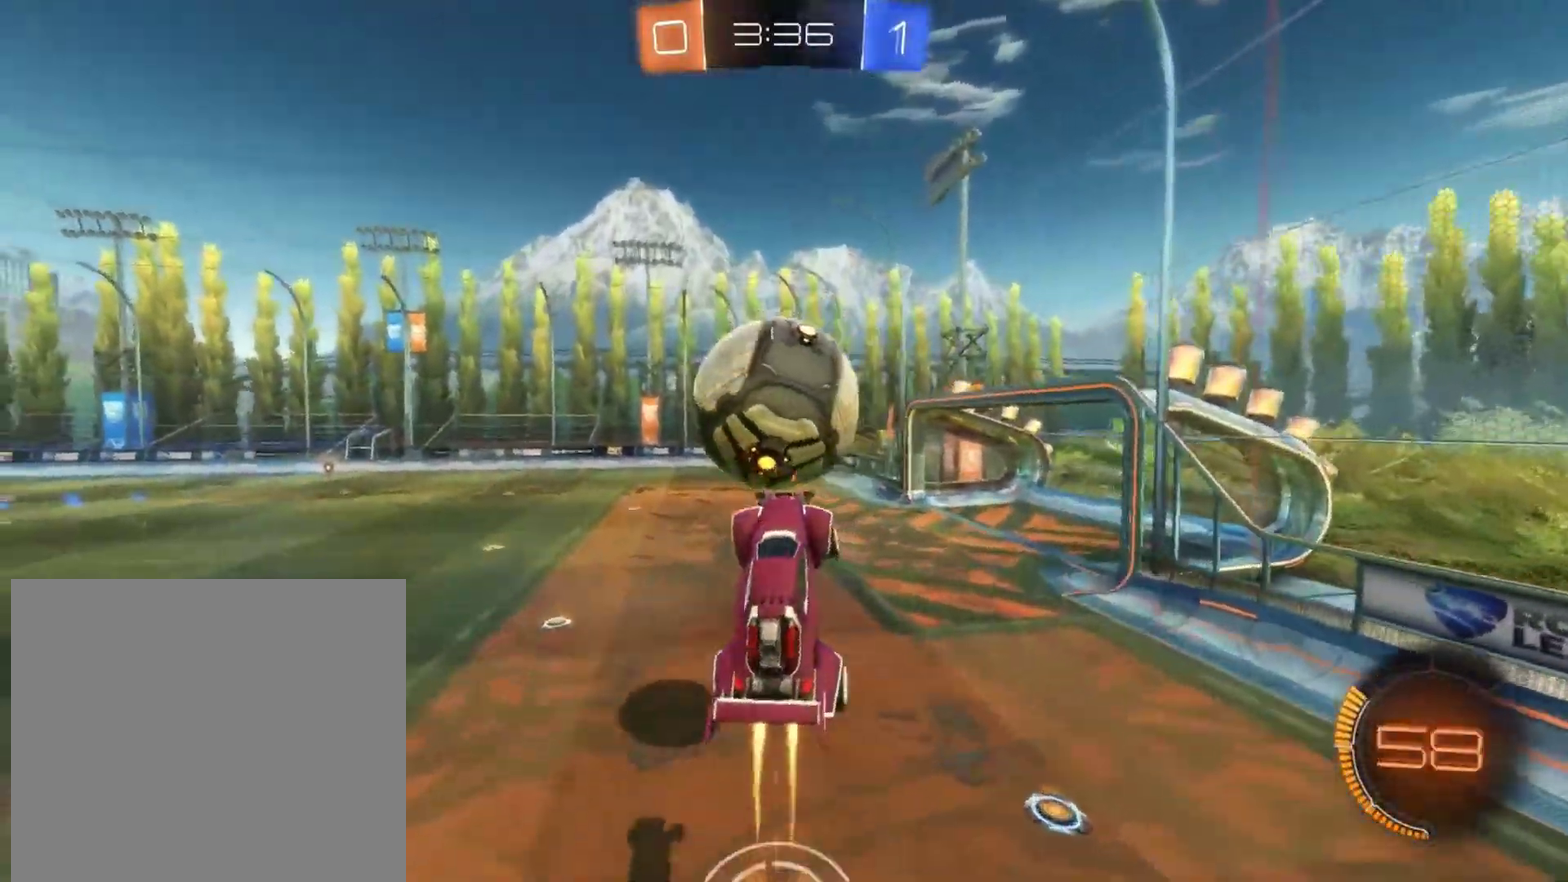
{"buttons": ["R2"], "left_stick": "down-left", "events": [[50, "L1", "up"], [50, "left_stick", "up-right"], [350, "left_stick", "left"], [400, "left_stick", "down-left"]]}
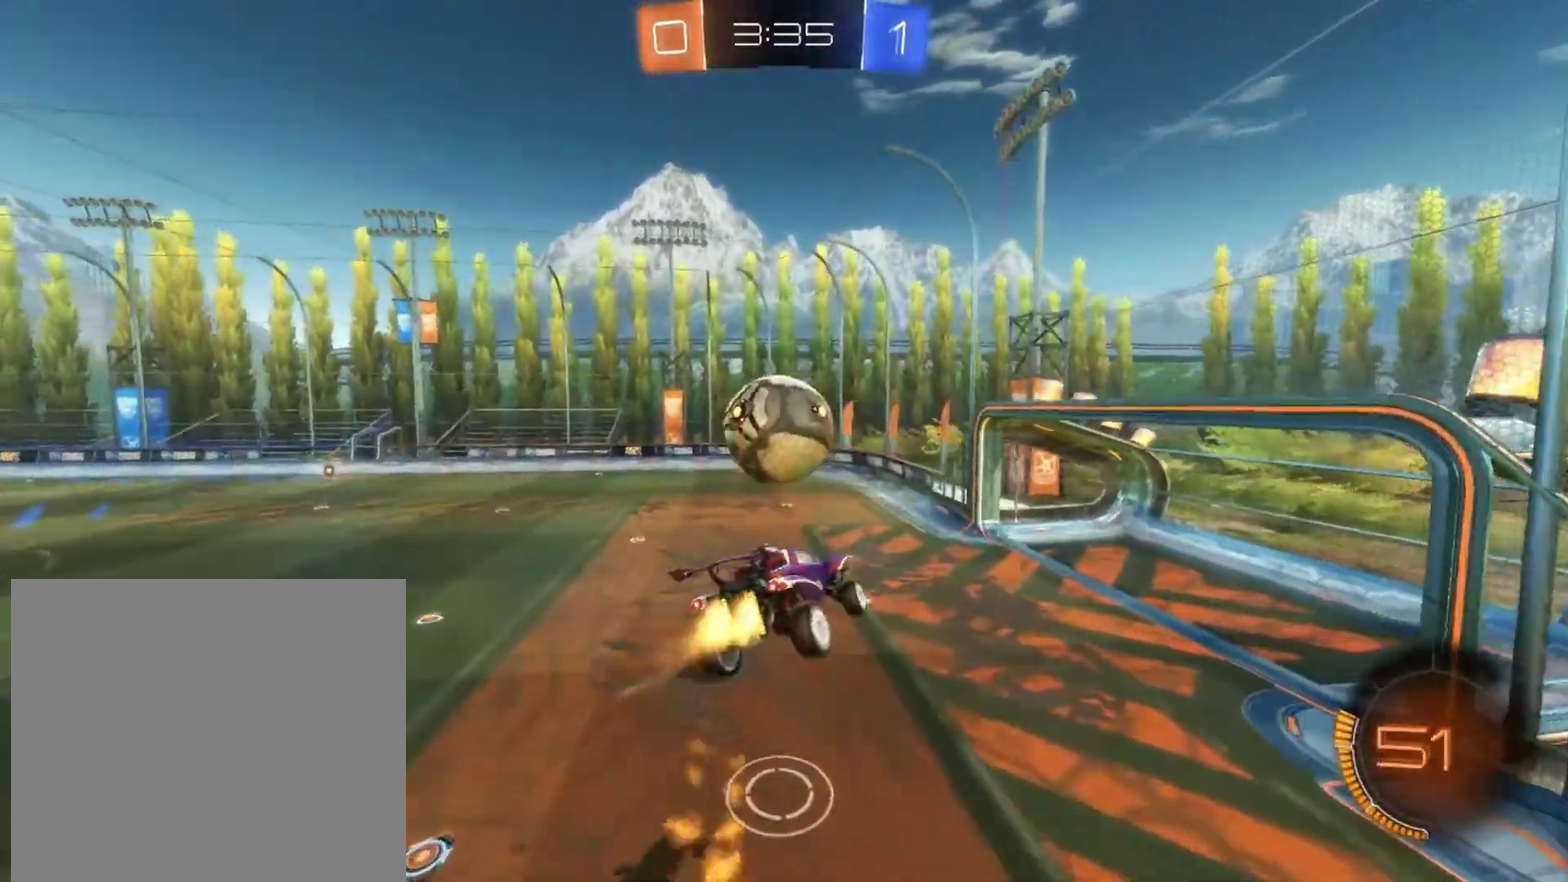
{"buttons": ["R2"], "left_stick": "center", "events": [[200, "left_stick", "center"], [300, "L1", "down"], [300, "left_stick", "right"], [367, "left_stick", "down-right"], [417, "L1", "up"], [433, "left_stick", "center"]]}